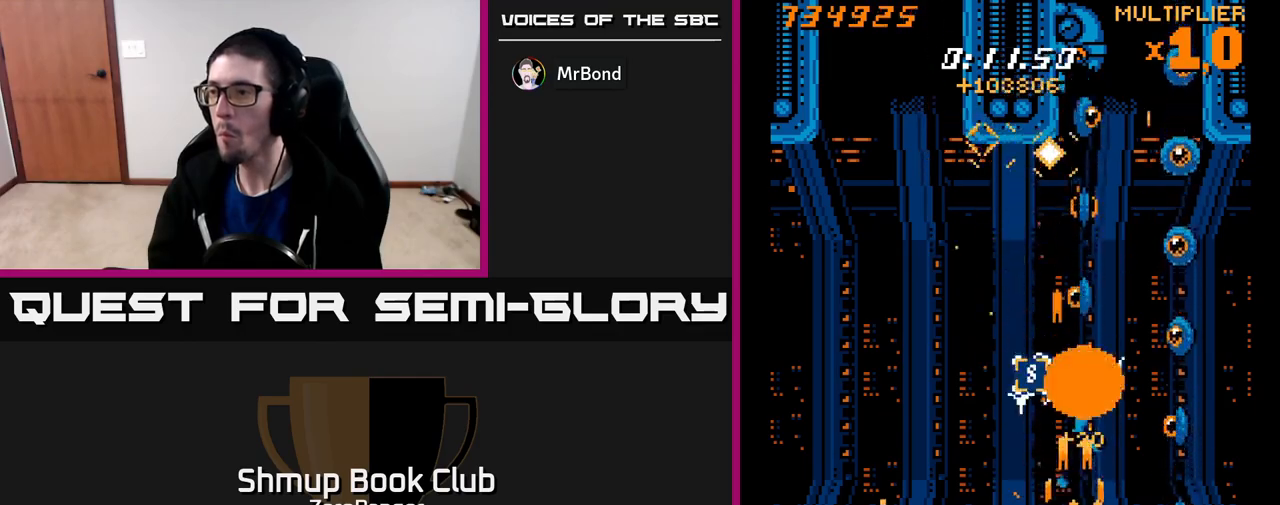
Gameplay with a controller (Xbox layout); each line is a JSON object with the inputs held at the frame after it. "events" lists button and stick changes between this image and that frame as [ms after this image, input, new state], when the widget could be followed in between. Not read: right_stick.
{"buttons": ["A", "DPAD_UP"], "left_stick": "center", "events": [[200, "DPAD_UP", "down"]]}
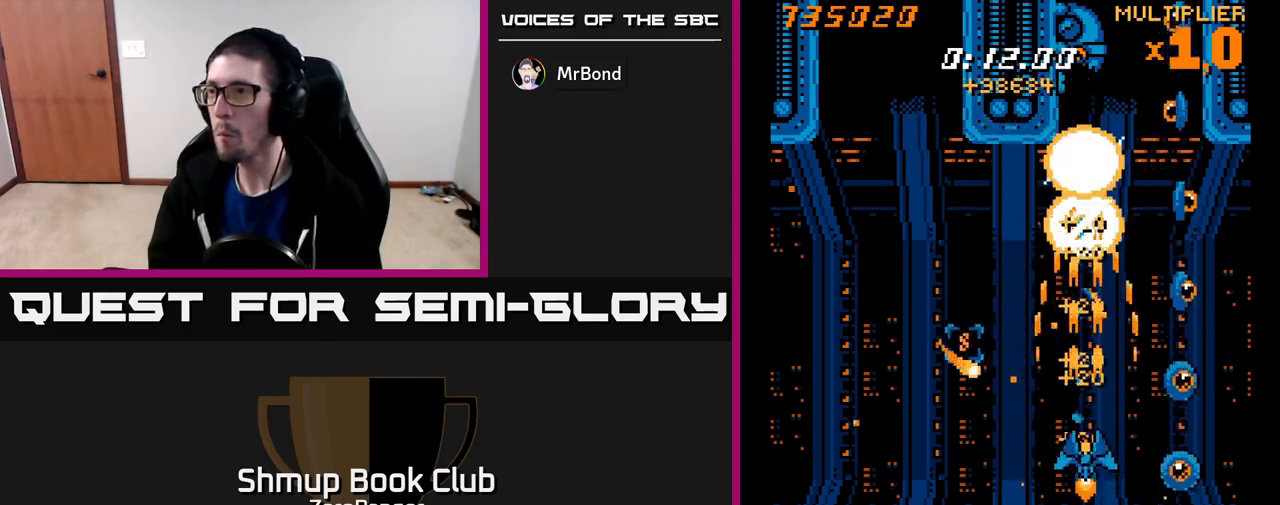
{"buttons": ["A", "DPAD_UP"], "left_stick": "center", "events": []}
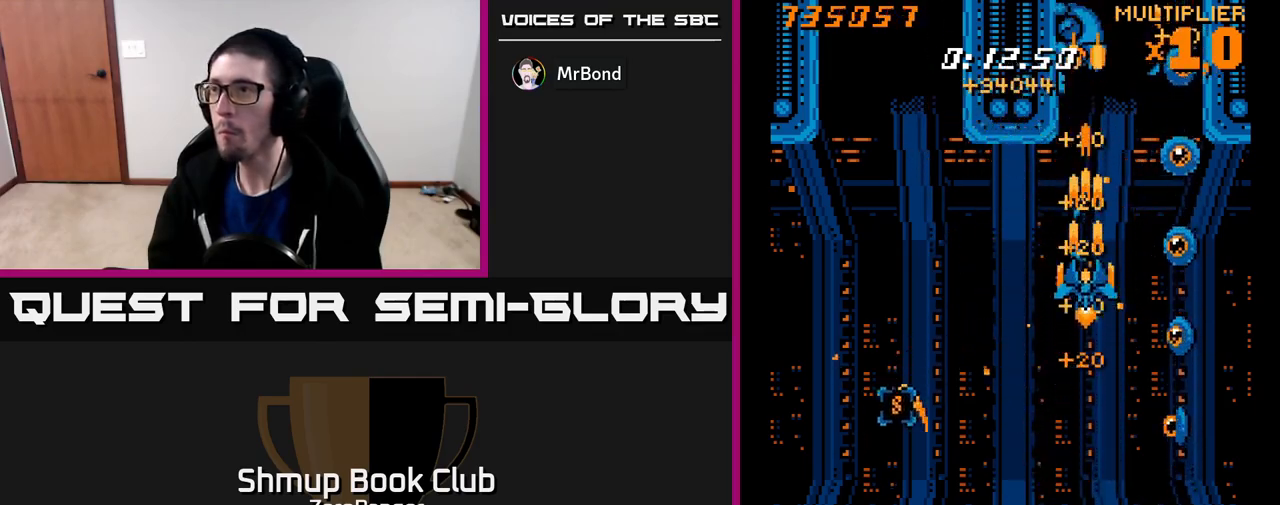
{"buttons": ["A", "DPAD_DOWN", "DPAD_LEFT"], "left_stick": "center", "events": [[300, "DPAD_UP", "up"], [400, "DPAD_DOWN", "down"], [417, "DPAD_LEFT", "down"]]}
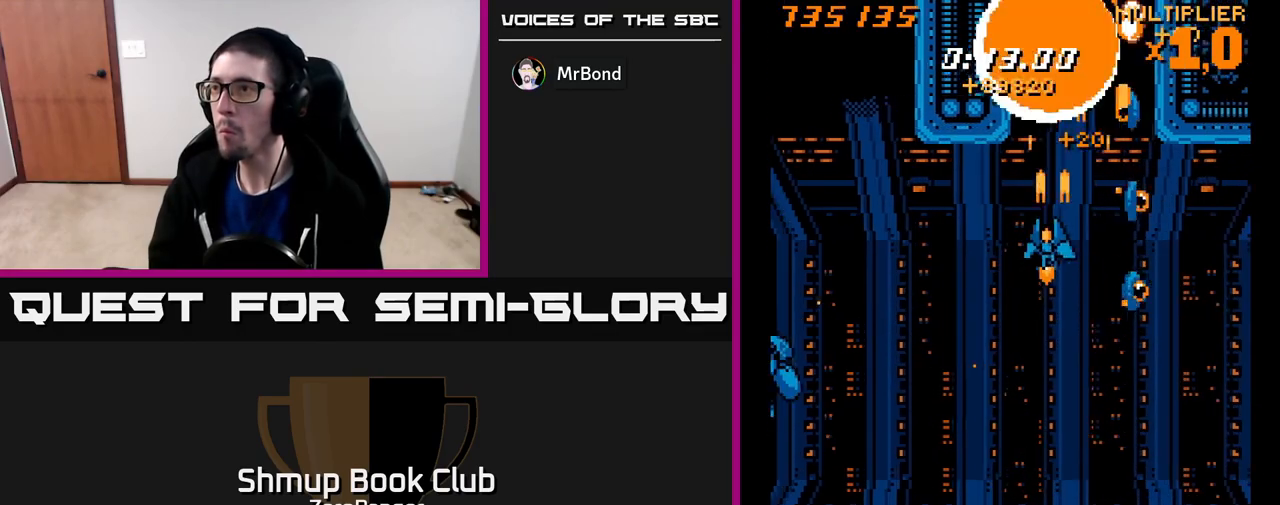
{"buttons": ["X", "DPAD_DOWN", "DPAD_LEFT"], "left_stick": "center", "events": [[217, "X", "down"], [317, "A", "up"]]}
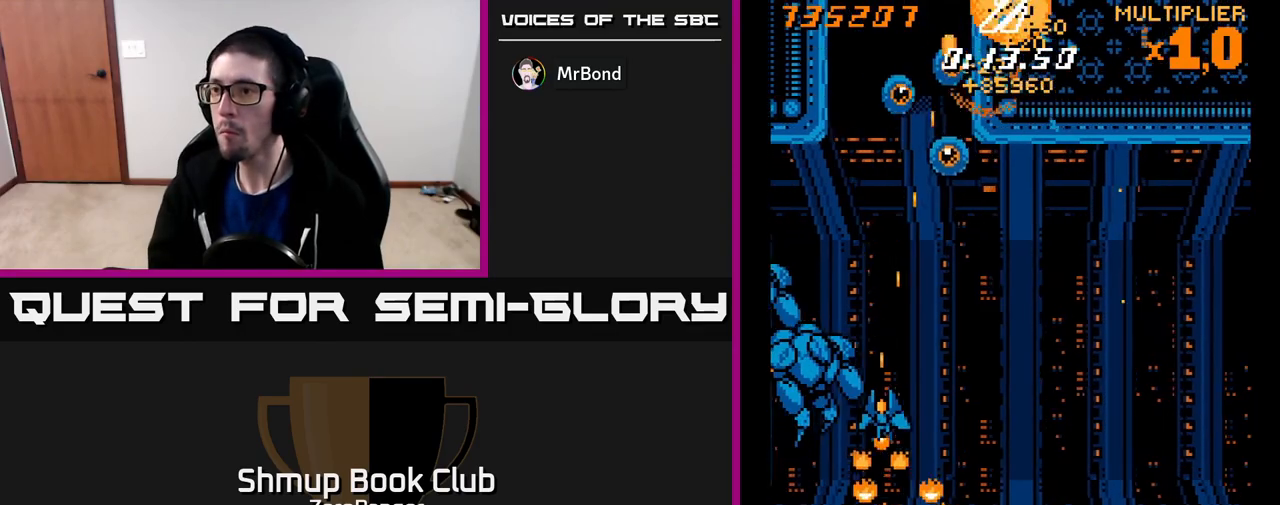
{"buttons": ["X", "DPAD_RIGHT"], "left_stick": "center", "events": [[17, "DPAD_LEFT", "up"], [167, "DPAD_LEFT", "down"], [300, "DPAD_LEFT", "up"], [317, "DPAD_RIGHT", "down"], [417, "DPAD_RIGHT", "up"], [483, "DPAD_DOWN", "up"], [500, "DPAD_RIGHT", "down"]]}
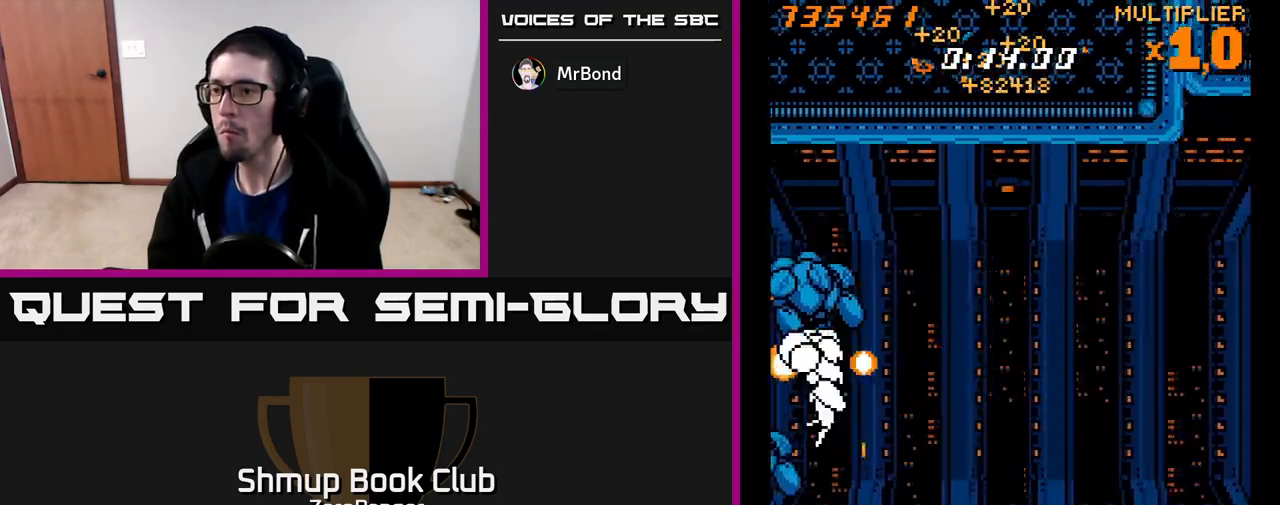
{"buttons": ["A", "DPAD_UP"], "left_stick": "center", "events": [[183, "DPAD_UP", "down"], [200, "DPAD_RIGHT", "up"], [250, "DPAD_RIGHT", "down"], [350, "A", "down"], [433, "X", "up"], [483, "DPAD_RIGHT", "up"]]}
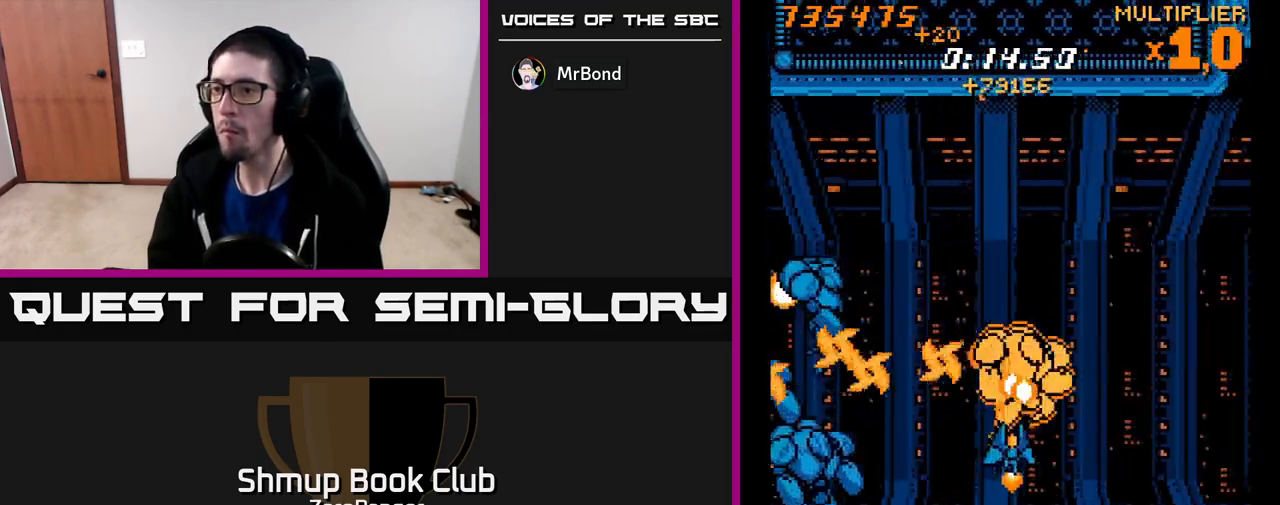
{"buttons": ["X", "DPAD_UP", "DPAD_RIGHT"], "left_stick": "center", "events": [[67, "DPAD_LEFT", "down"], [133, "DPAD_LEFT", "up"], [133, "X", "down"], [217, "DPAD_RIGHT", "down"], [233, "A", "up"]]}
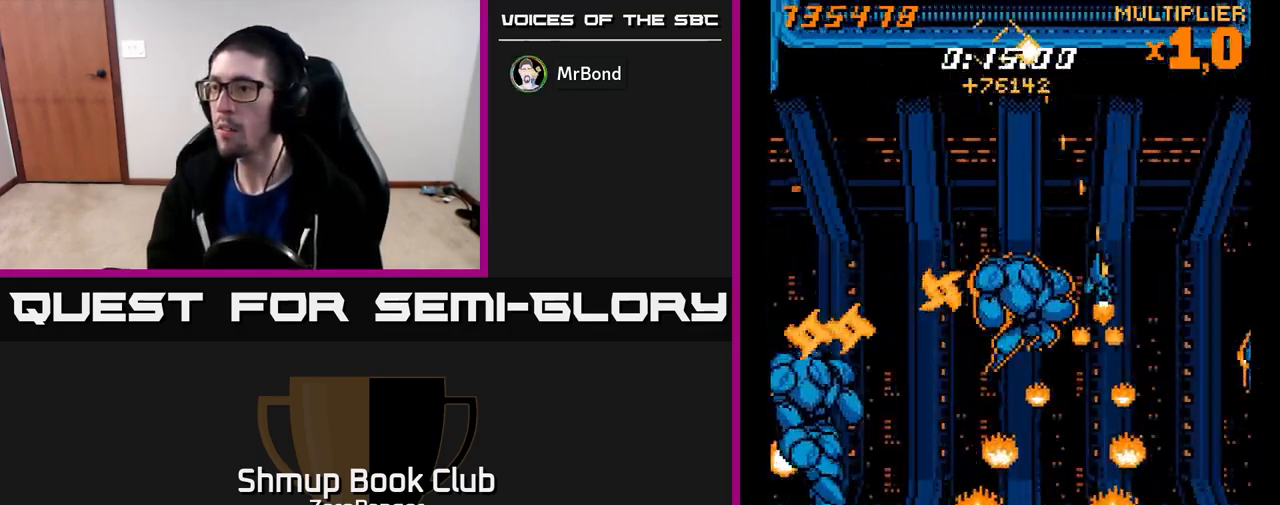
{"buttons": ["X", "DPAD_DOWN", "DPAD_LEFT"], "left_stick": "center", "events": [[350, "DPAD_UP", "up"], [450, "DPAD_DOWN", "down"], [467, "DPAD_RIGHT", "up"], [500, "DPAD_LEFT", "down"]]}
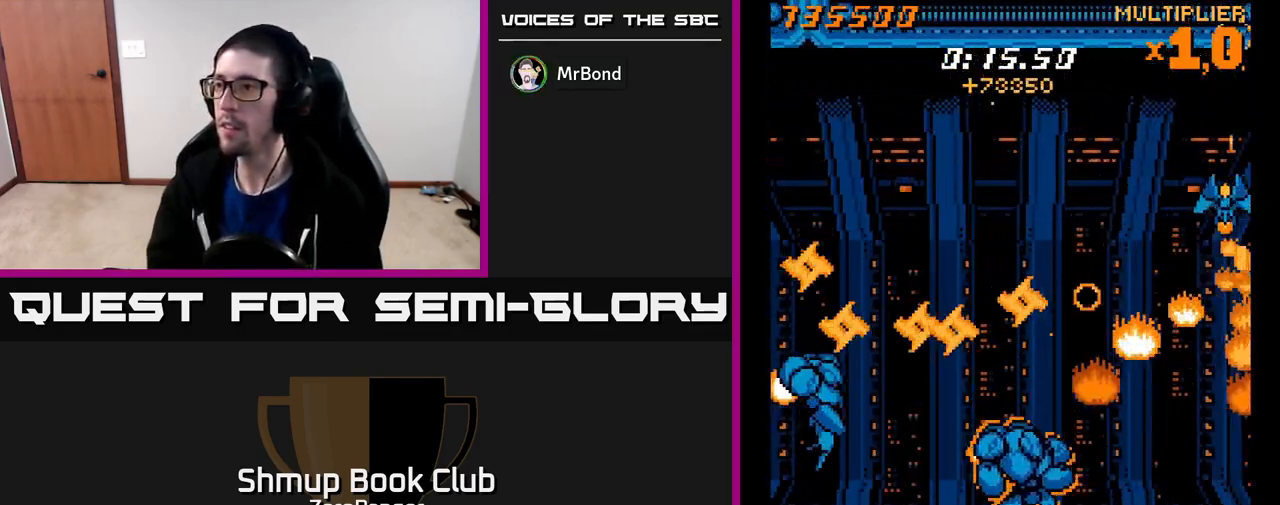
{"buttons": ["X", "DPAD_DOWN", "DPAD_RIGHT"], "left_stick": "center", "events": [[117, "DPAD_DOWN", "up"], [150, "DPAD_UP", "down"], [183, "DPAD_LEFT", "up"], [233, "DPAD_RIGHT", "down"], [233, "DPAD_UP", "up"], [283, "DPAD_DOWN", "down"], [333, "DPAD_RIGHT", "up"], [417, "DPAD_RIGHT", "down"]]}
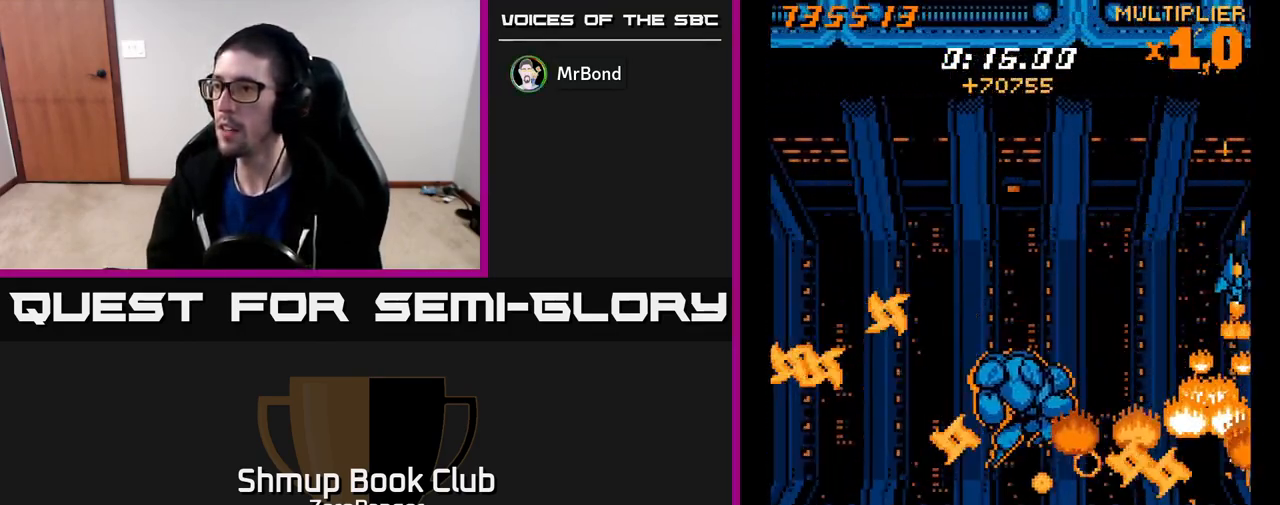
{"buttons": ["X", "DPAD_RIGHT"], "left_stick": "center", "events": [[17, "DPAD_DOWN", "up"], [17, "DPAD_RIGHT", "up"], [50, "DPAD_LEFT", "down"], [183, "DPAD_DOWN", "down"], [183, "DPAD_LEFT", "up"], [217, "DPAD_RIGHT", "down"], [250, "DPAD_DOWN", "up"]]}
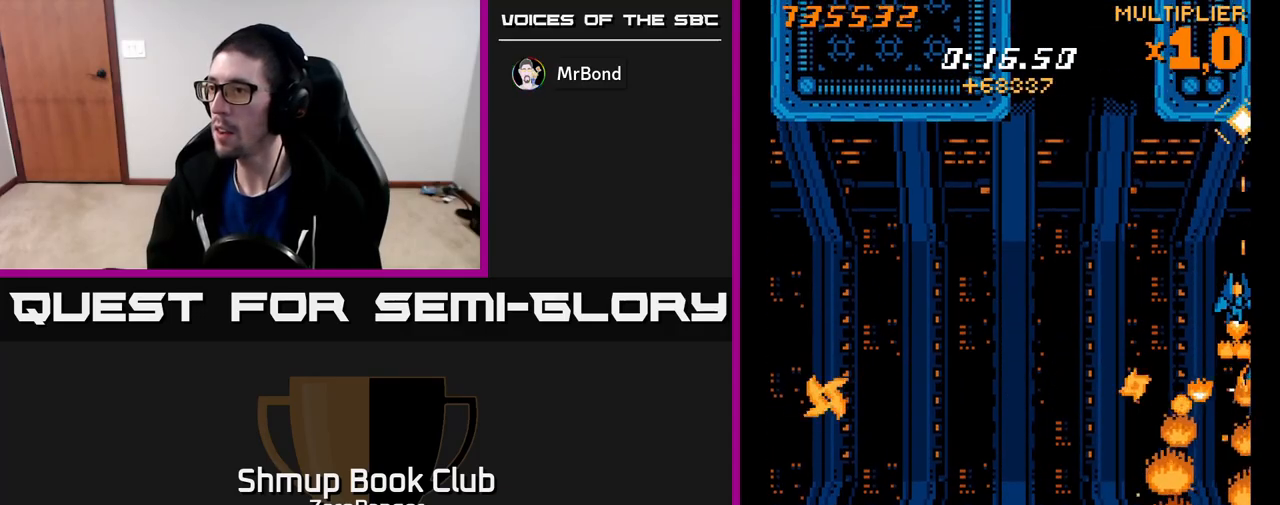
{"buttons": ["A", "DPAD_LEFT"], "left_stick": "center", "events": [[100, "DPAD_DOWN", "down"], [150, "DPAD_RIGHT", "up"], [233, "A", "down"], [233, "DPAD_LEFT", "down"], [250, "DPAD_DOWN", "up"], [283, "X", "up"]]}
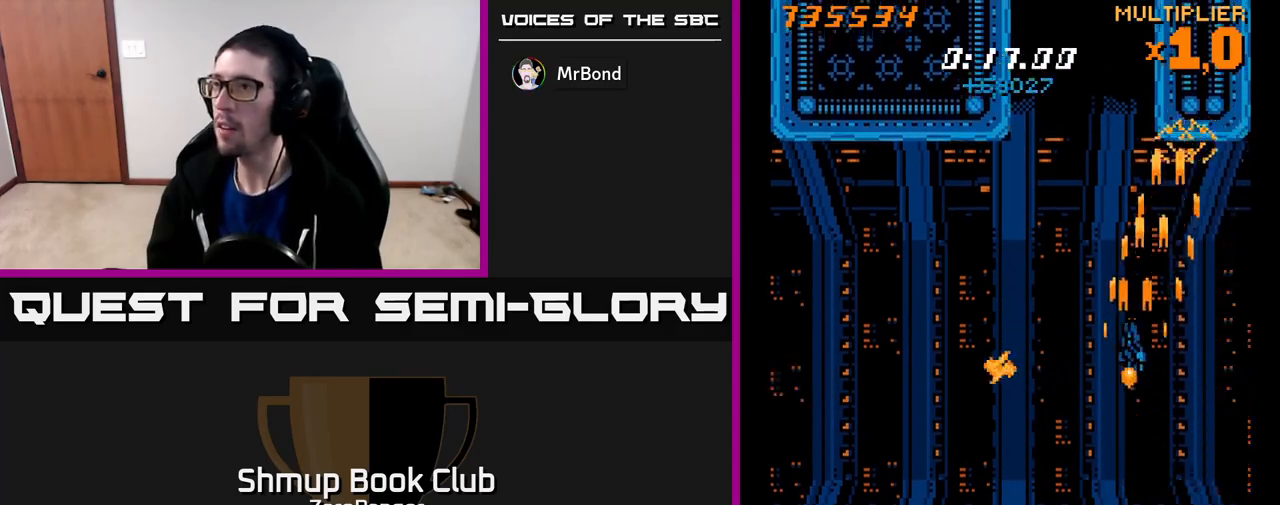
{"buttons": ["A", "DPAD_DOWN"], "left_stick": "center", "events": [[67, "DPAD_UP", "down"], [217, "DPAD_LEFT", "up"], [467, "DPAD_UP", "up"], [483, "DPAD_RIGHT", "down"], [500, "DPAD_DOWN", "down"], [500, "DPAD_RIGHT", "up"]]}
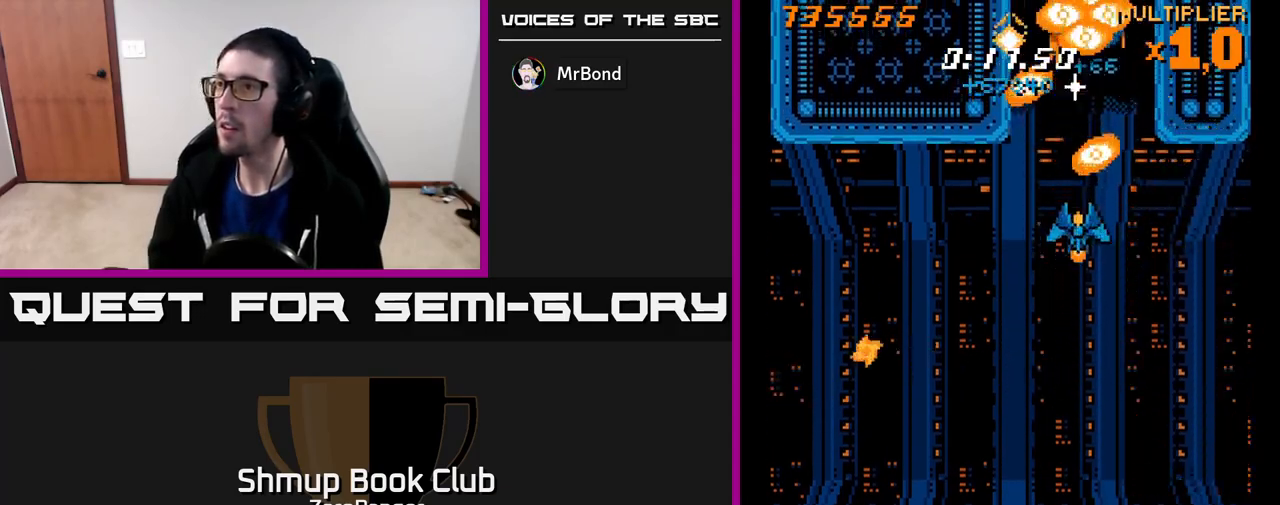
{"buttons": ["A", "DPAD_LEFT"], "left_stick": "center", "events": [[100, "DPAD_RIGHT", "down"], [133, "DPAD_RIGHT", "up"], [467, "DPAD_DOWN", "up"], [483, "DPAD_LEFT", "down"]]}
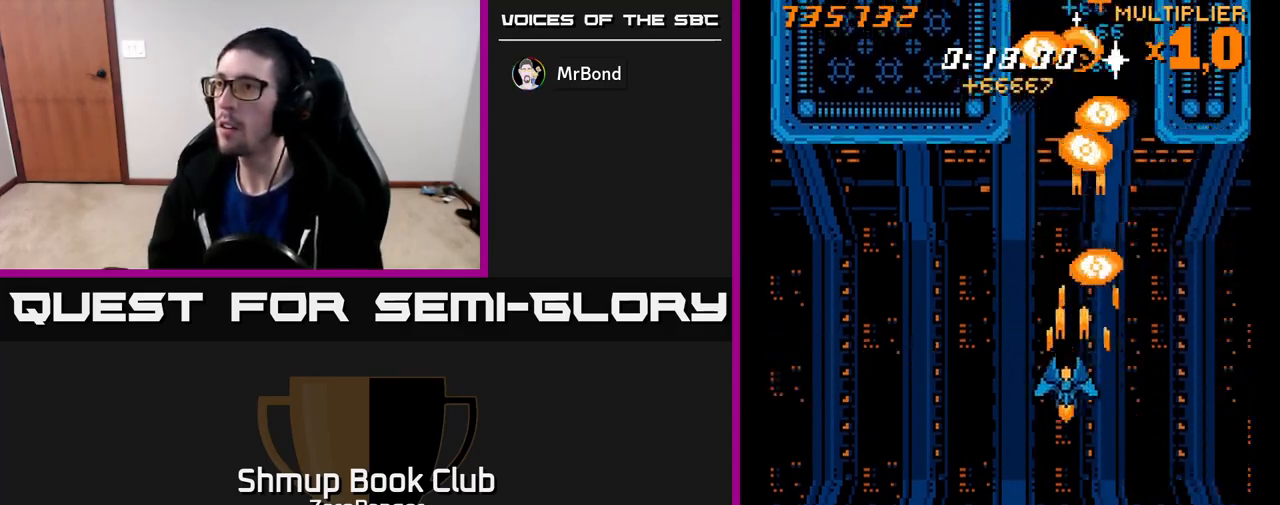
{"buttons": ["A"], "left_stick": "center", "events": [[17, "DPAD_DOWN", "down"], [33, "DPAD_LEFT", "up"], [233, "DPAD_DOWN", "up"], [383, "DPAD_DOWN", "down"], [500, "DPAD_DOWN", "up"]]}
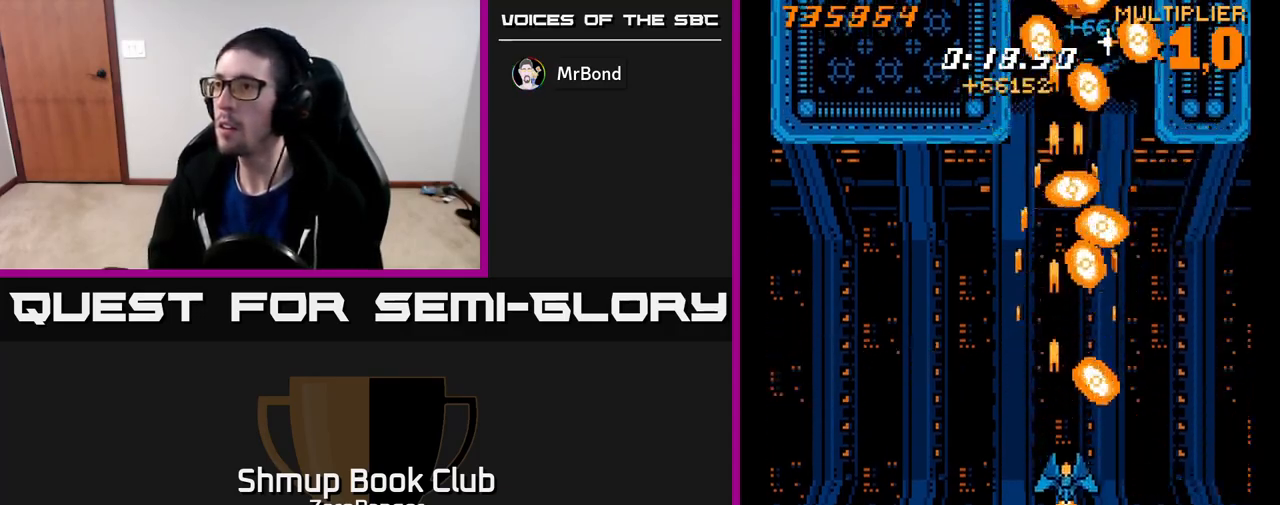
{"buttons": ["A", "DPAD_LEFT"], "left_stick": "center", "events": [[217, "DPAD_LEFT", "down"], [283, "DPAD_LEFT", "up"], [450, "DPAD_LEFT", "down"]]}
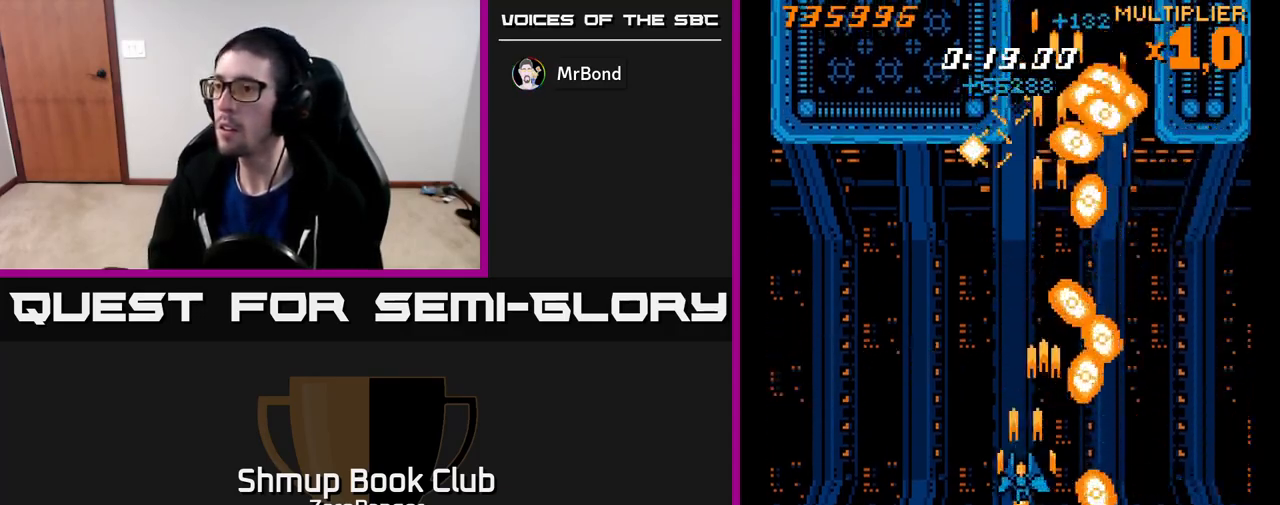
{"buttons": ["X", "DPAD_UP"], "left_stick": "center"}
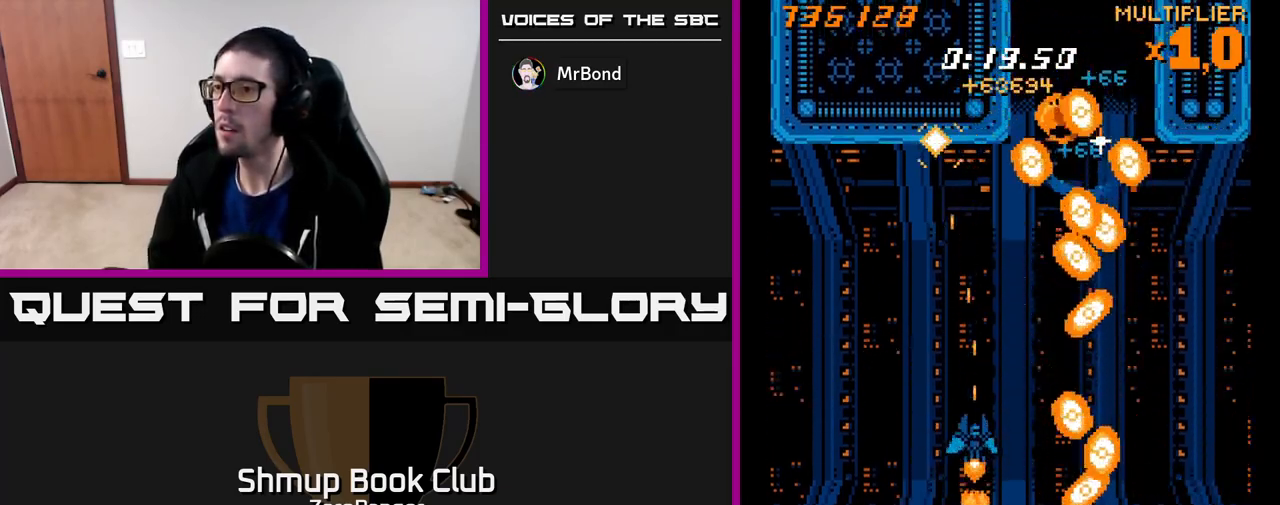
{"buttons": ["A"], "left_stick": "center", "events": [[117, "DPAD_UP", "up"], [233, "A", "down"], [250, "DPAD_UP", "down"], [300, "DPAD_RIGHT", "down"], [300, "X", "up"], [333, "DPAD_UP", "up"], [350, "DPAD_RIGHT", "up"], [367, "DPAD_DOWN", "down"], [467, "DPAD_DOWN", "up"]]}
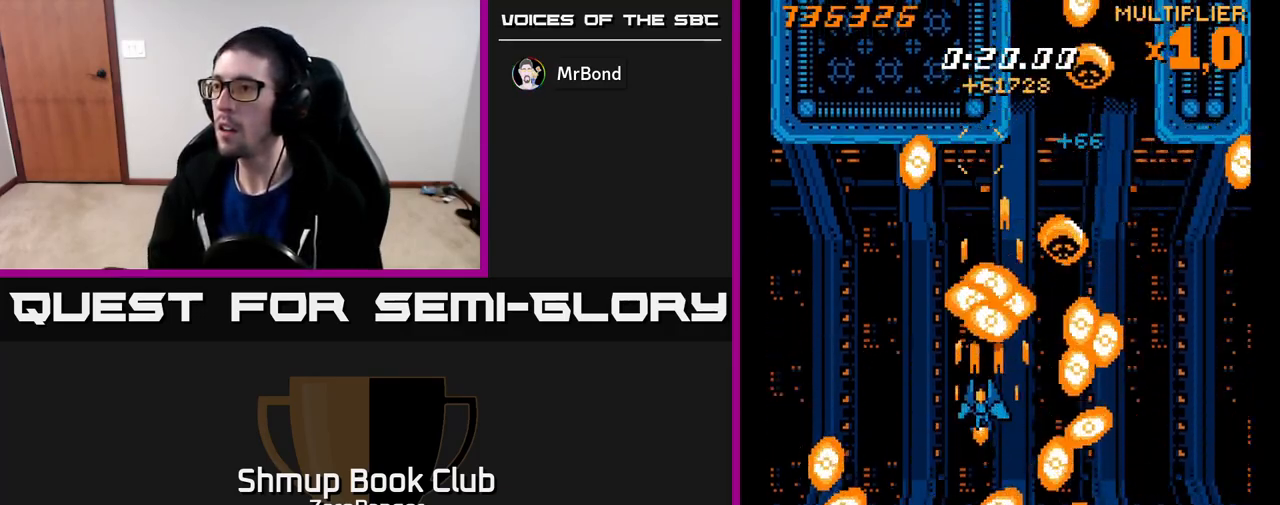
{"buttons": ["X", "DPAD_UP"], "left_stick": "center", "events": [[17, "DPAD_LEFT", "down"], [33, "DPAD_UP", "down"], [117, "DPAD_UP", "up"], [200, "DPAD_DOWN", "down"], [233, "X", "down"], [250, "DPAD_LEFT", "up"], [267, "A", "up"], [383, "DPAD_DOWN", "up"], [433, "DPAD_UP", "down"]]}
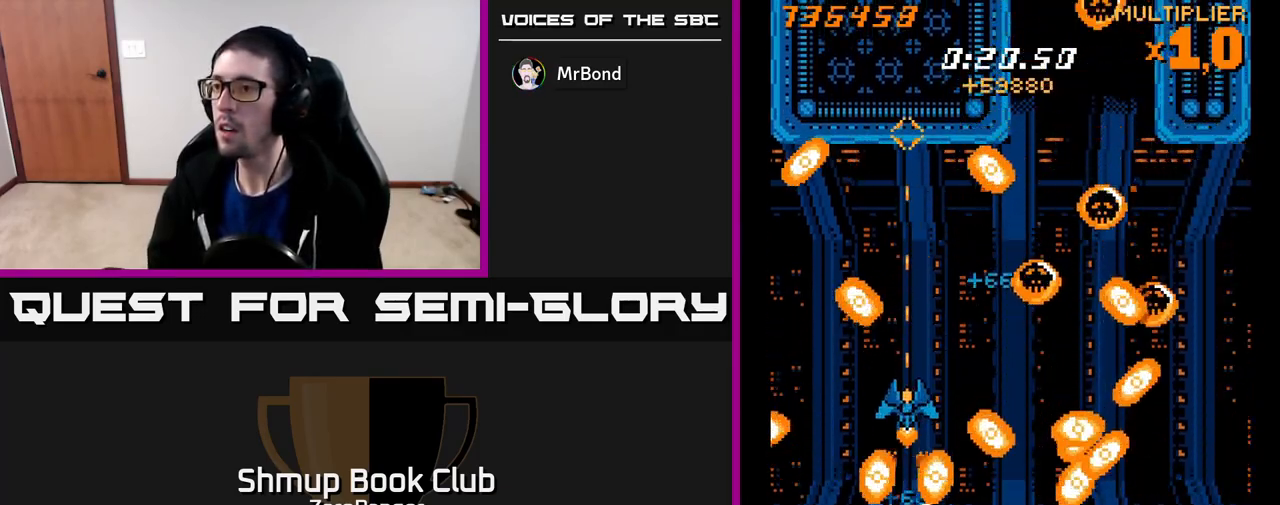
{"buttons": ["A", "DPAD_UP"], "left_stick": "center", "events": [[17, "A", "down"], [67, "A", "up"], [300, "A", "down"], [300, "DPAD_RIGHT", "down"], [300, "DPAD_UP", "up"], [333, "X", "up"], [483, "DPAD_UP", "down"], [500, "DPAD_RIGHT", "up"]]}
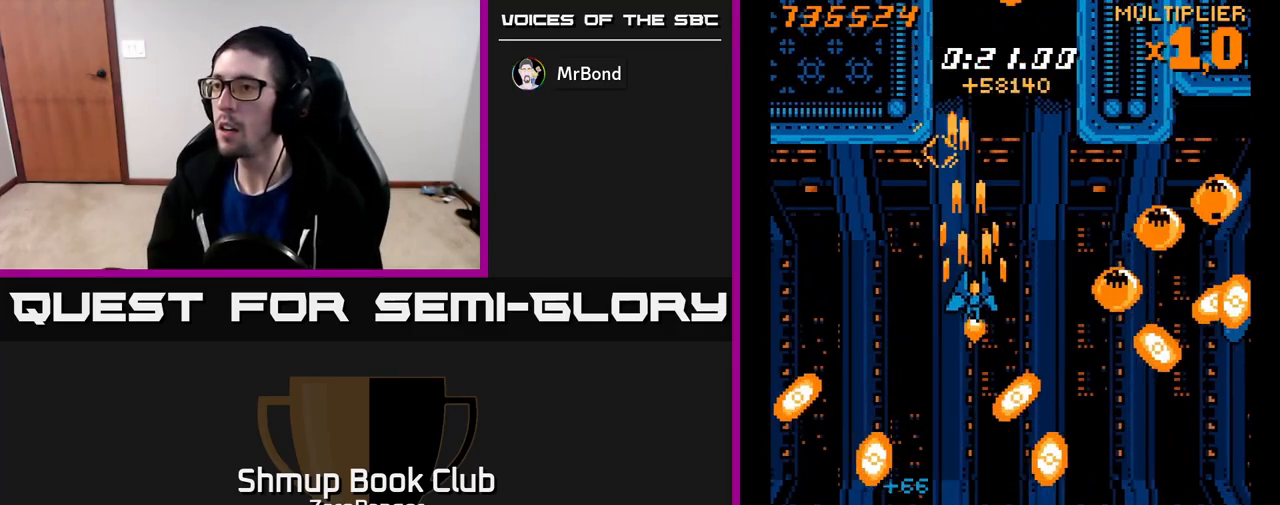
{"buttons": ["X", "DPAD_RIGHT"], "left_stick": "center"}
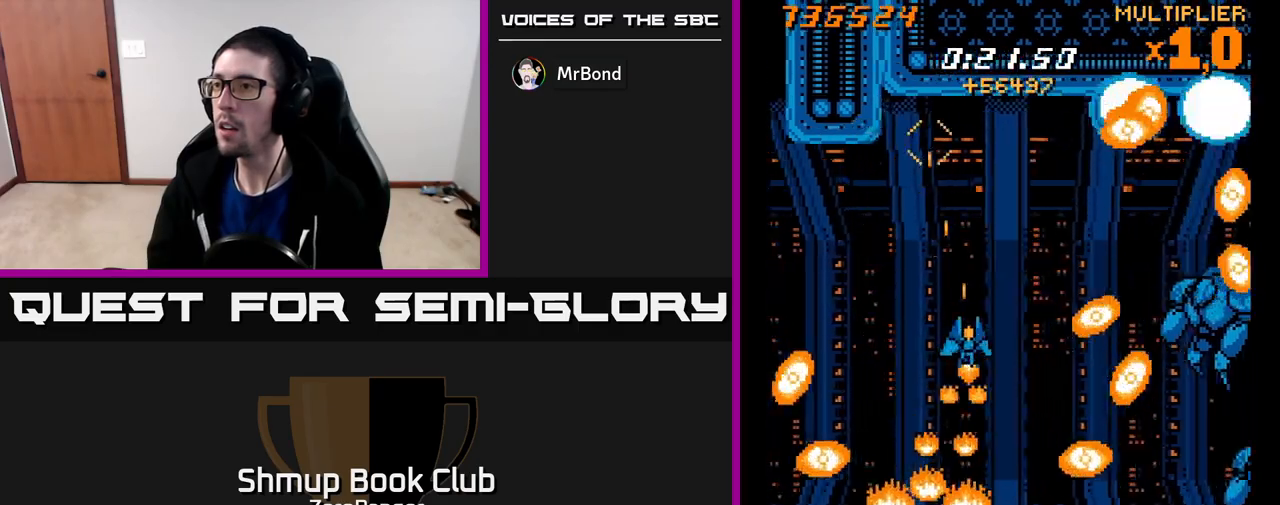
{"buttons": ["X", "DPAD_UP"], "left_stick": "center"}
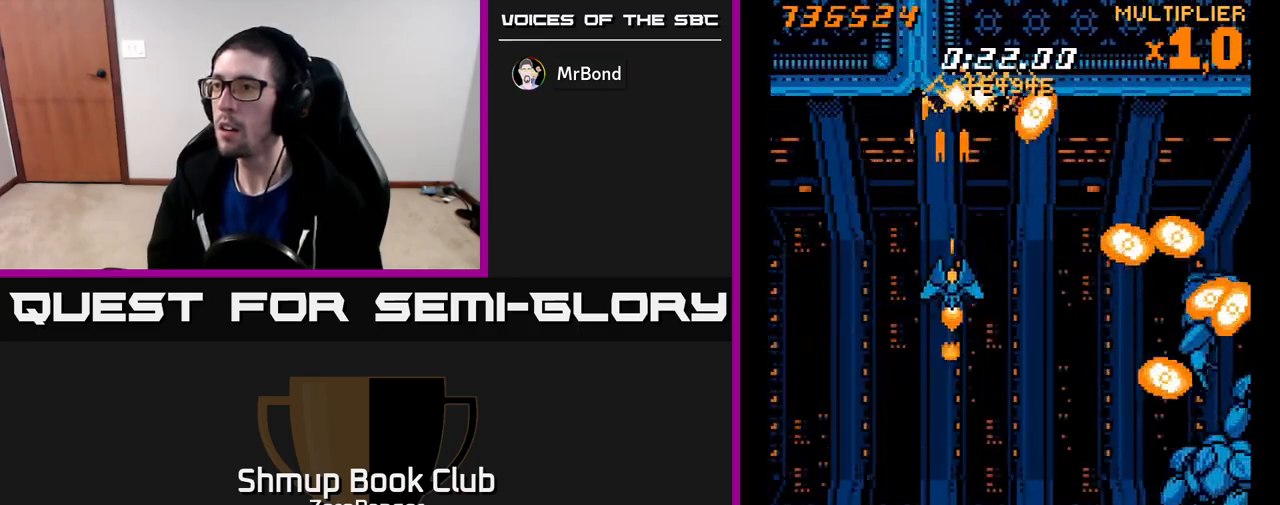
{"buttons": ["X", "DPAD_UP", "DPAD_LEFT"], "left_stick": "center", "events": [[133, "DPAD_RIGHT", "down"], [133, "DPAD_UP", "up"], [150, "DPAD_RIGHT", "up"], [450, "DPAD_LEFT", "down"], [450, "DPAD_UP", "down"]]}
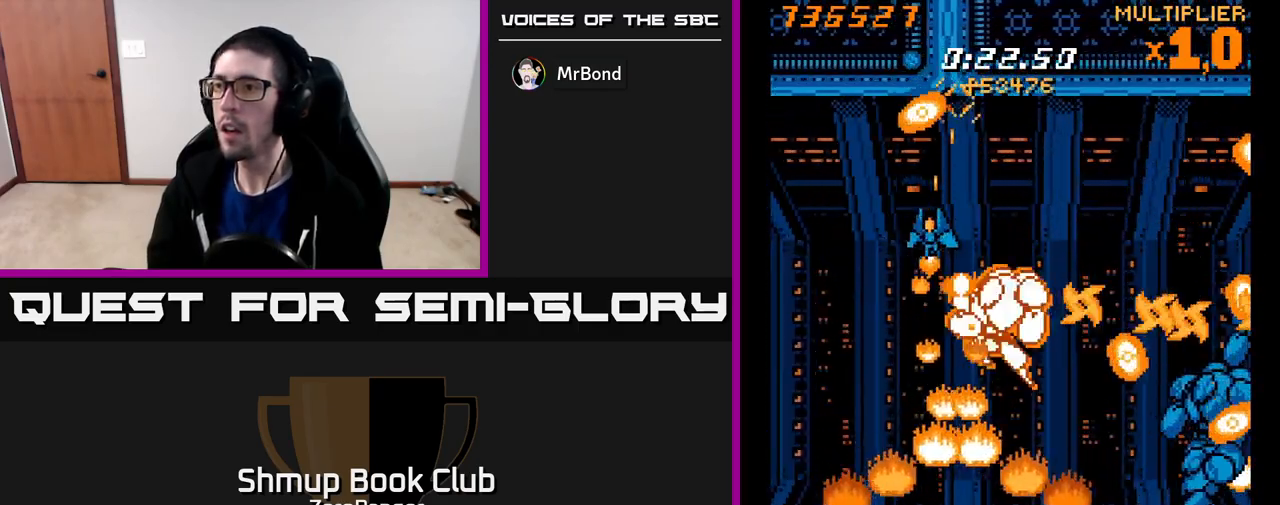
{"buttons": ["X", "DPAD_DOWN", "DPAD_LEFT"], "left_stick": "center", "events": [[17, "DPAD_UP", "up"], [483, "DPAD_DOWN", "down"]]}
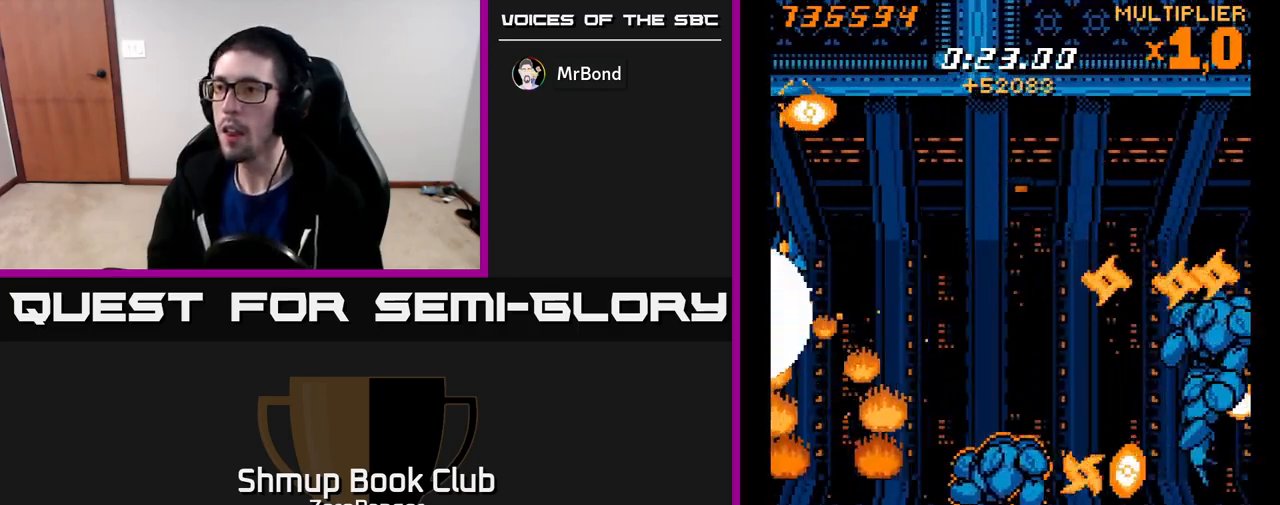
{"buttons": ["X"], "left_stick": "center", "events": [[50, "DPAD_LEFT", "up"], [100, "DPAD_RIGHT", "down"], [217, "DPAD_DOWN", "up"], [317, "DPAD_RIGHT", "up"], [317, "DPAD_UP", "down"], [450, "DPAD_UP", "up"]]}
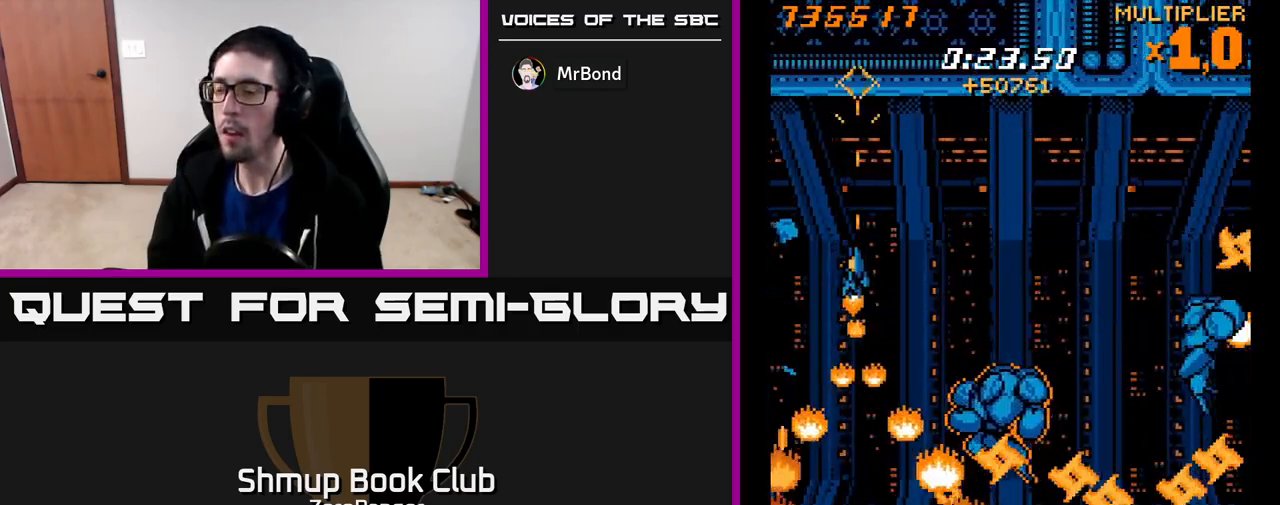
{"buttons": ["X", "DPAD_UP"], "left_stick": "center", "events": [[33, "DPAD_LEFT", "down"], [133, "DPAD_DOWN", "down"], [133, "DPAD_LEFT", "up"], [217, "DPAD_LEFT", "down"], [267, "DPAD_DOWN", "up"], [333, "DPAD_UP", "down"], [367, "DPAD_LEFT", "up"]]}
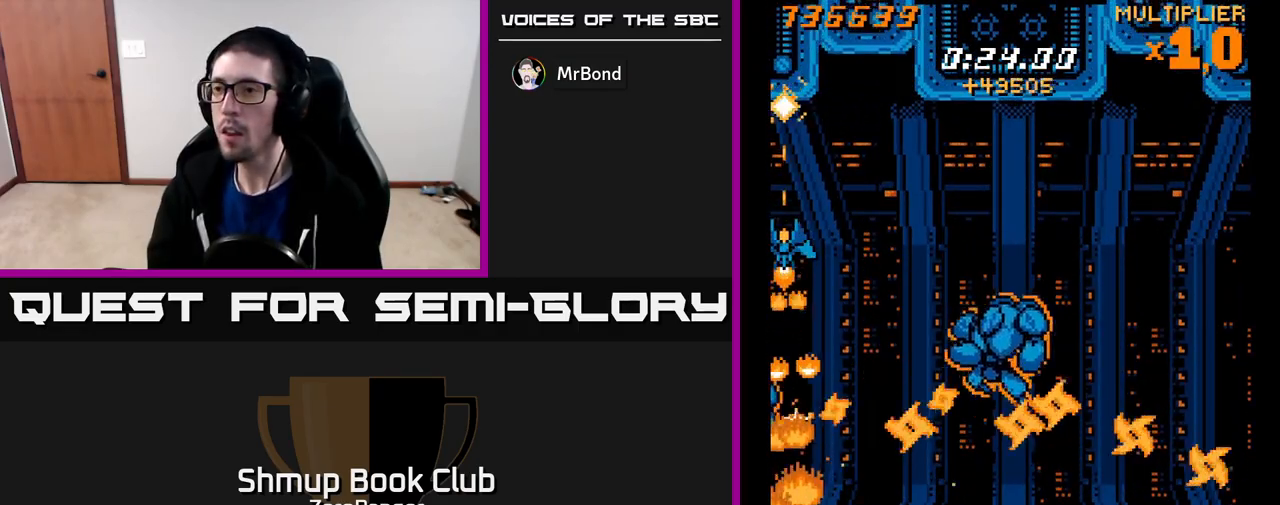
{"buttons": ["X", "DPAD_RIGHT"], "left_stick": "center", "events": [[167, "DPAD_UP", "up"], [200, "DPAD_DOWN", "down"], [217, "DPAD_LEFT", "down"], [333, "DPAD_LEFT", "up"], [367, "DPAD_DOWN", "up"], [367, "DPAD_RIGHT", "down"]]}
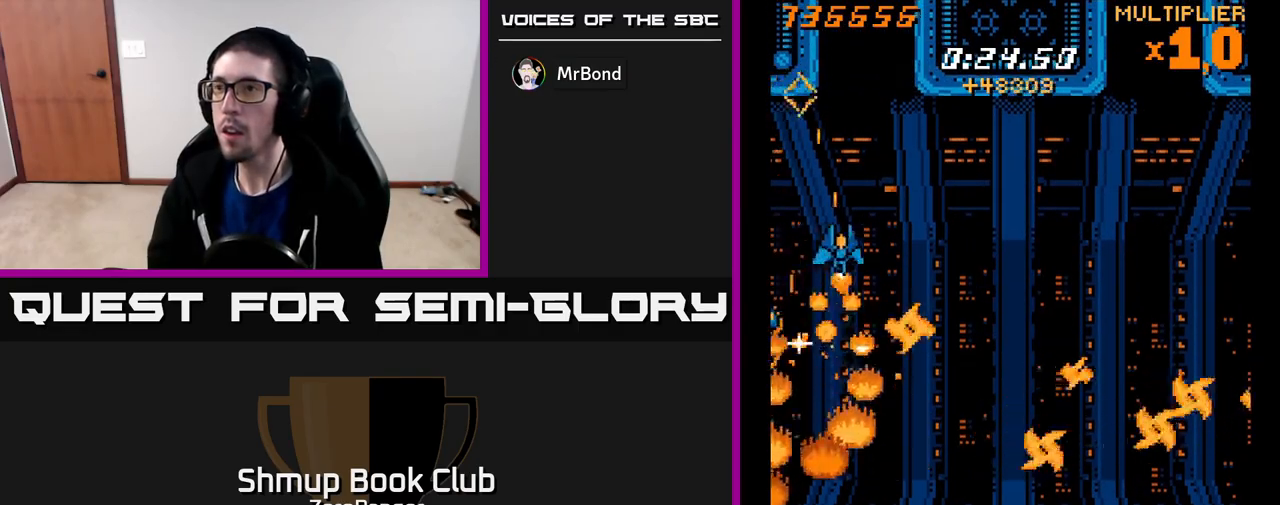
{"buttons": ["A"], "left_stick": "center", "events": [[17, "A", "down"], [33, "DPAD_UP", "down"], [50, "DPAD_RIGHT", "up"], [50, "X", "up"], [200, "DPAD_RIGHT", "down"], [217, "DPAD_UP", "up"], [267, "DPAD_RIGHT", "up"]]}
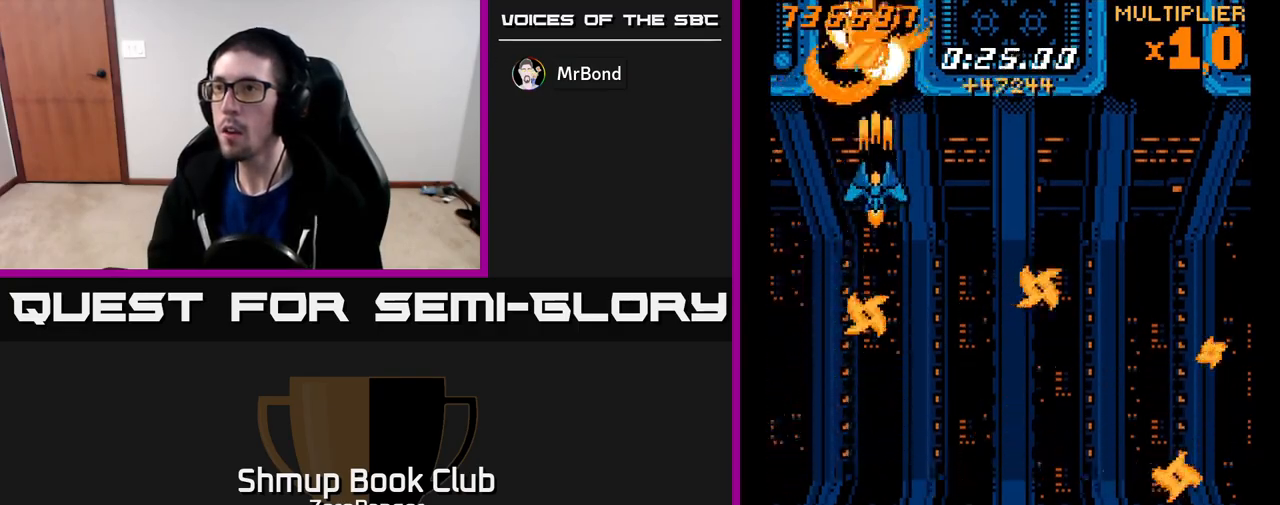
{"buttons": ["A", "DPAD_DOWN"], "left_stick": "center", "events": [[33, "DPAD_DOWN", "down"], [283, "DPAD_DOWN", "up"], [333, "DPAD_DOWN", "down"]]}
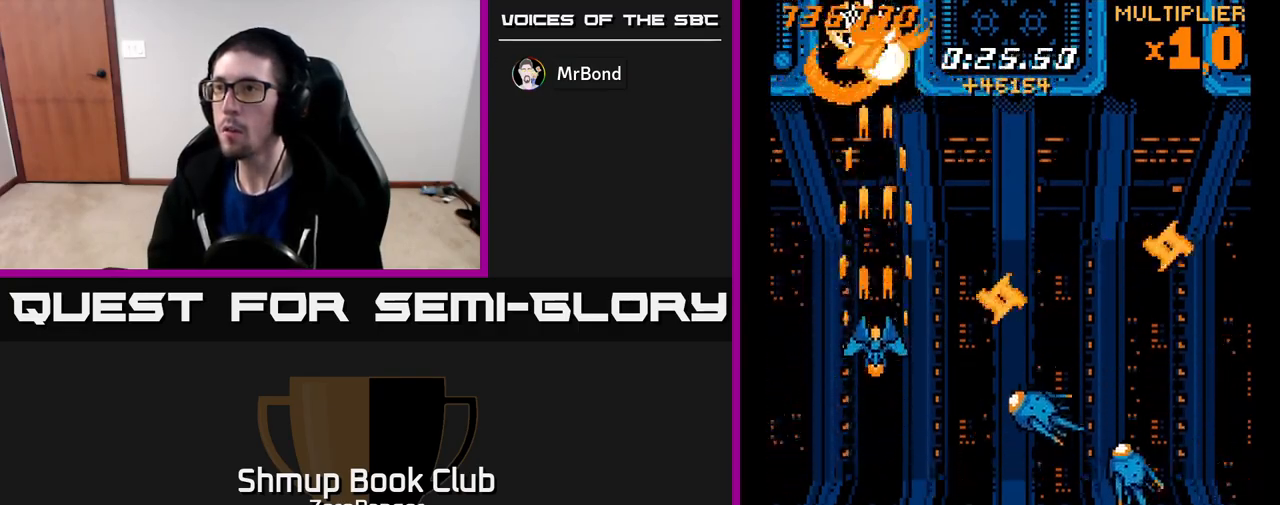
{"buttons": ["X", "DPAD_DOWN", "DPAD_RIGHT"], "left_stick": "center", "events": [[67, "DPAD_DOWN", "up"], [233, "DPAD_LEFT", "down"], [300, "DPAD_LEFT", "up"], [333, "X", "down"], [383, "A", "up"], [467, "DPAD_RIGHT", "down"], [500, "DPAD_DOWN", "down"]]}
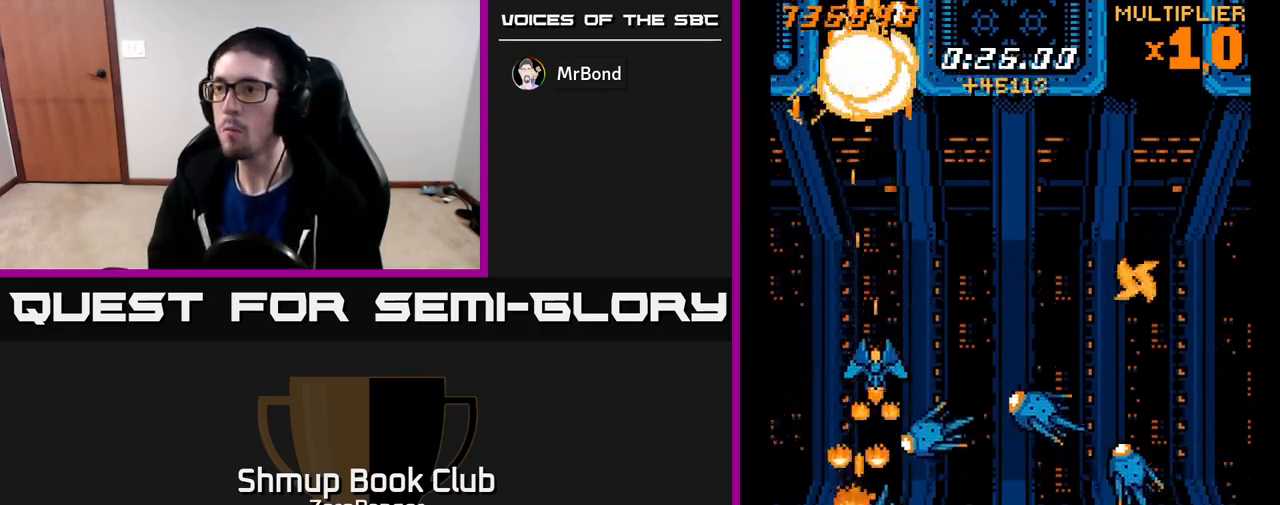
{"buttons": ["X"], "left_stick": "center", "events": [[33, "DPAD_RIGHT", "up"], [50, "DPAD_DOWN", "up"]]}